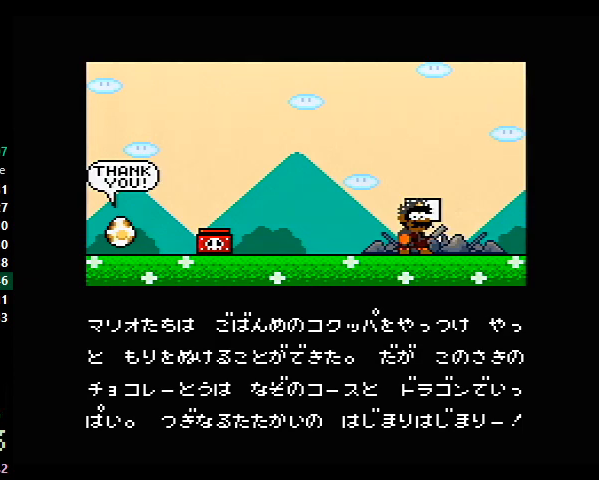
Gameplay with a controller (Nintendo layout); each line is a JSON object with the inputs held at the frame after it. "events" lists button and stick changes between this image and that frame as [ms after this image, input, new state], when the widget could be followed in between. Not read: L3 R3.
{"buttons": ["A", "B", "Y"], "events": [[100, "B", "down"], [167, "A", "down"], [167, "B", "up"], [200, "X", "down"], [233, "A", "up"], [233, "B", "down"], [233, "X", "up"], [333, "X", "down"], [333, "Y", "down"], [367, "Y", "up"], [400, "X", "up"], [467, "X", "down"], [467, "Y", "down"], [500, "A", "down"], [500, "X", "up"]]}
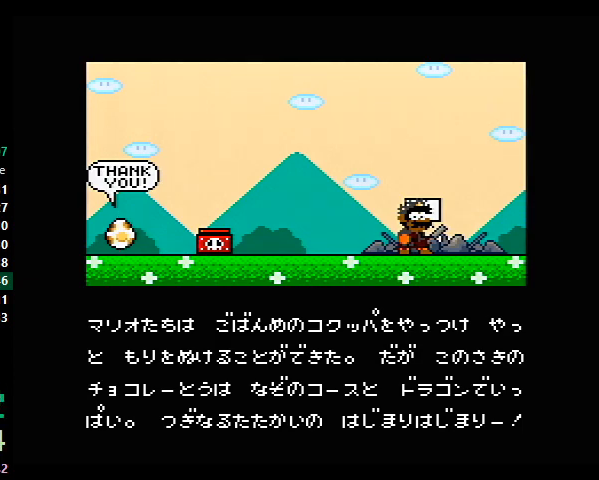
{"buttons": ["A", "B"], "events": [[33, "A", "up"], [33, "X", "down"], [33, "Y", "up"], [67, "X", "up"], [67, "Y", "down"], [100, "B", "up"], [100, "X", "down"], [100, "Y", "up"], [133, "Y", "down"], [167, "X", "up"], [233, "X", "down"], [233, "Y", "up"], [267, "B", "down"], [267, "X", "up"], [300, "A", "down"], [300, "B", "up"], [300, "X", "down"], [367, "B", "down"], [367, "X", "up"], [400, "A", "up"], [400, "Y", "down"], [433, "X", "down"], [433, "Y", "up"], [467, "A", "down"], [467, "B", "up"], [500, "B", "down"], [500, "X", "up"]]}
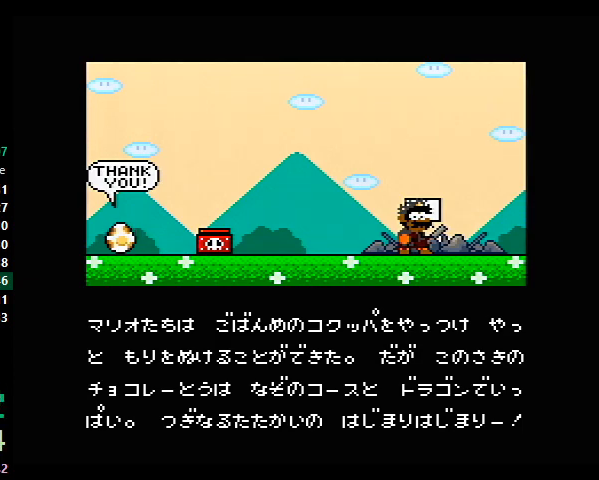
{"buttons": ["B", "X"], "events": [[33, "A", "up"], [33, "X", "down"], [67, "A", "down"], [133, "Y", "down"], [167, "X", "up"], [167, "Y", "up"], [200, "A", "up"], [200, "B", "up"], [200, "X", "down"], [233, "B", "down"], [267, "Y", "down"], [300, "Y", "up"], [333, "A", "down"], [333, "X", "up"], [367, "A", "up"], [367, "X", "down"], [400, "Y", "down"], [433, "A", "down"], [433, "X", "up"], [467, "Y", "up"], [500, "A", "up"], [500, "X", "down"]]}
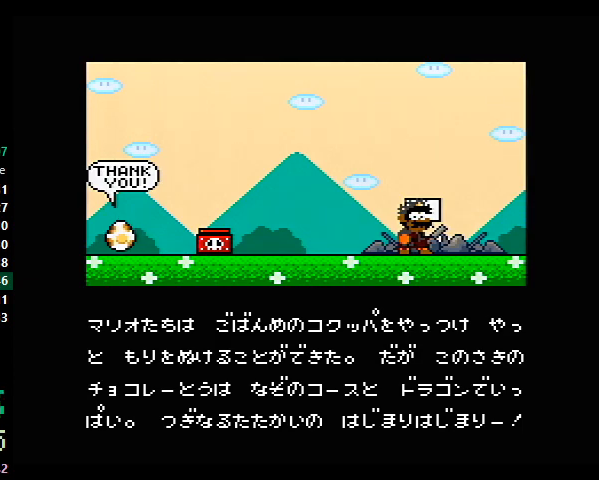
{"buttons": ["A", "B", "X"], "events": [[33, "A", "down"], [33, "X", "up"], [33, "Y", "down"], [67, "B", "up"], [67, "X", "down"], [100, "A", "up"], [100, "B", "down"], [100, "X", "up"], [133, "A", "down"], [133, "X", "down"], [133, "Y", "up"], [167, "X", "up"], [233, "B", "up"], [233, "X", "down"], [267, "A", "up"], [267, "B", "down"], [267, "X", "up"], [333, "X", "down"], [367, "A", "down"], [367, "B", "up"], [367, "X", "up"], [400, "B", "down"], [433, "X", "down"], [467, "A", "up"], [500, "A", "down"]]}
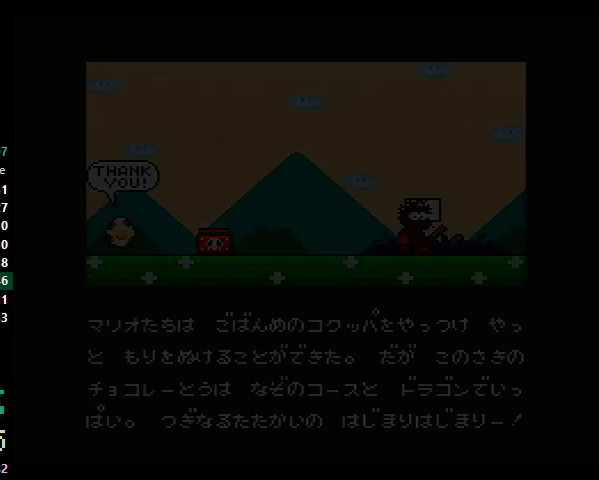
{"buttons": ["A", "B", "Y"], "events": [[67, "X", "up"], [67, "Y", "down"]]}
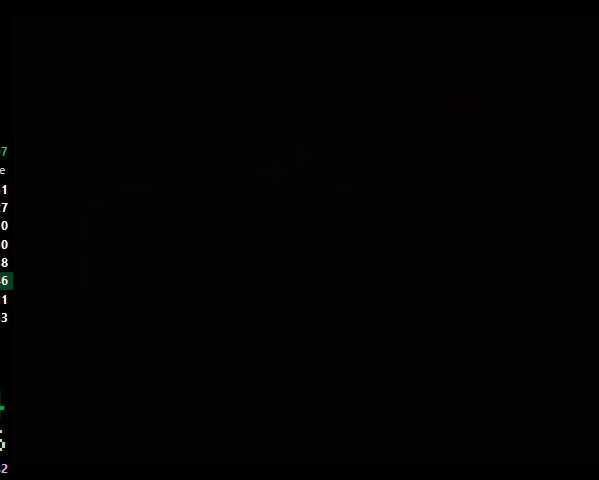
{"buttons": ["A", "B", "Y"], "events": []}
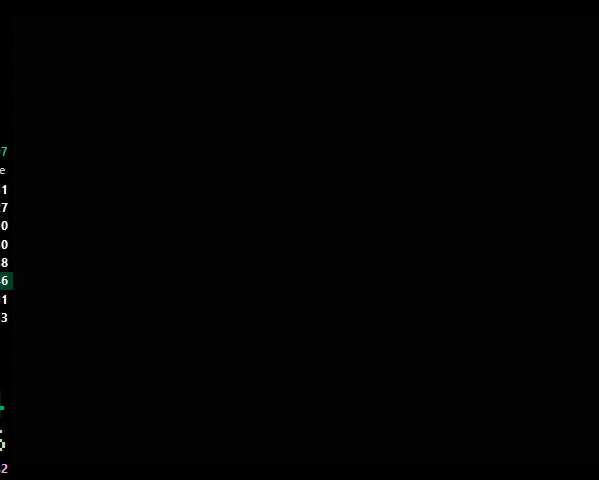
{"buttons": [], "events": [[267, "B", "up"], [300, "X", "down"], [300, "Y", "up"], [333, "A", "up"], [333, "X", "up"]]}
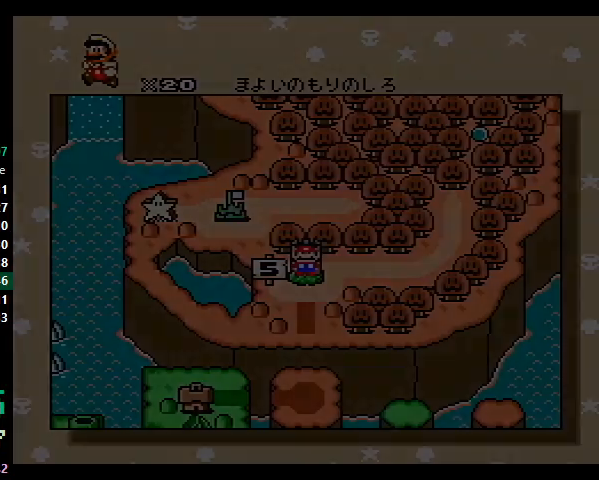
{"buttons": [], "events": []}
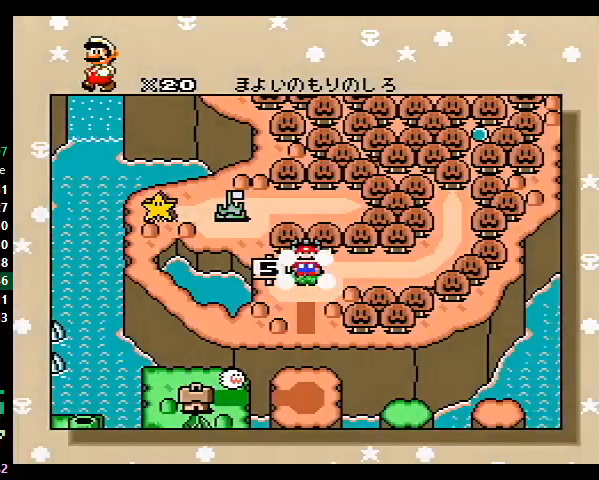
{"buttons": [], "events": []}
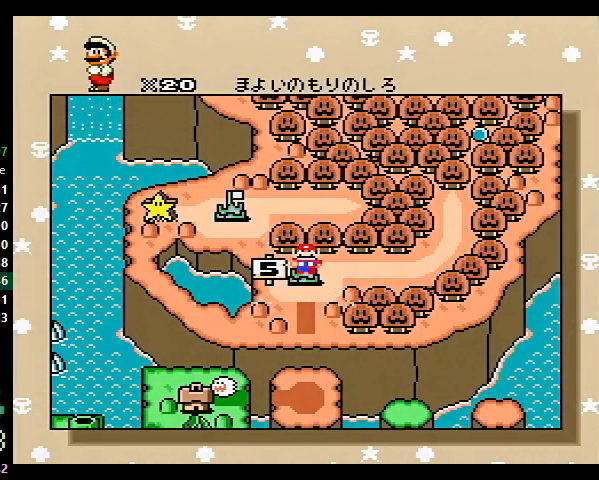
{"buttons": [], "events": []}
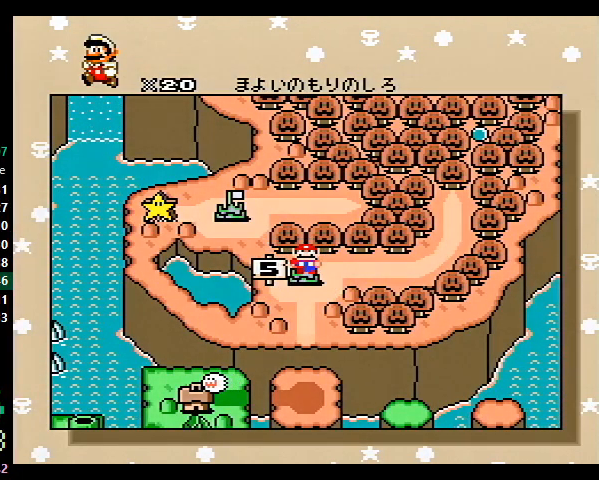
{"buttons": [], "events": []}
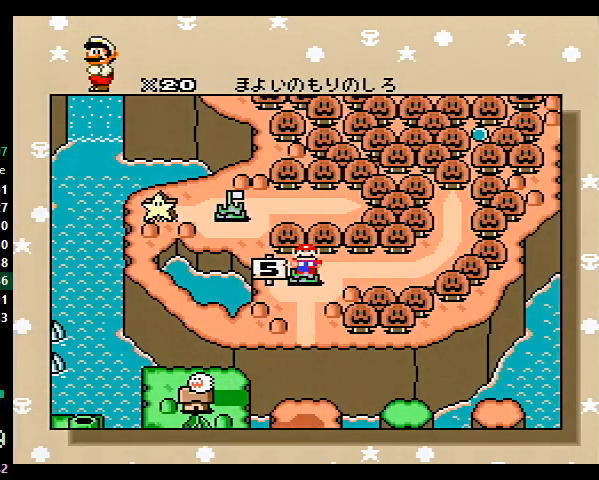
{"buttons": [], "events": []}
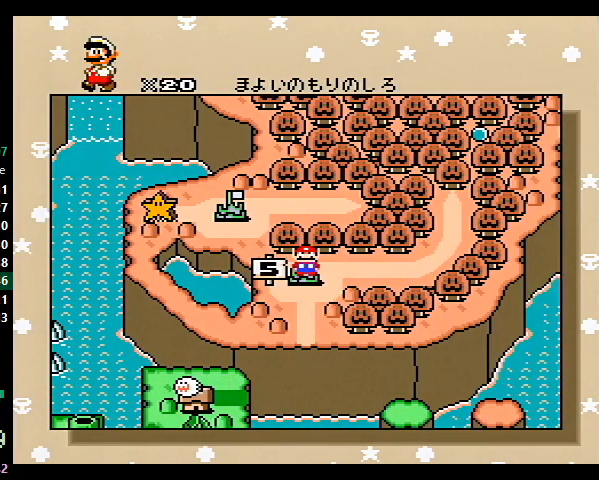
{"buttons": [], "events": []}
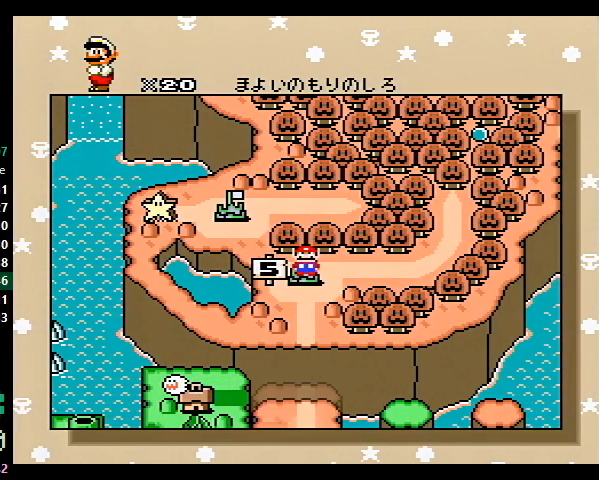
{"buttons": [], "events": []}
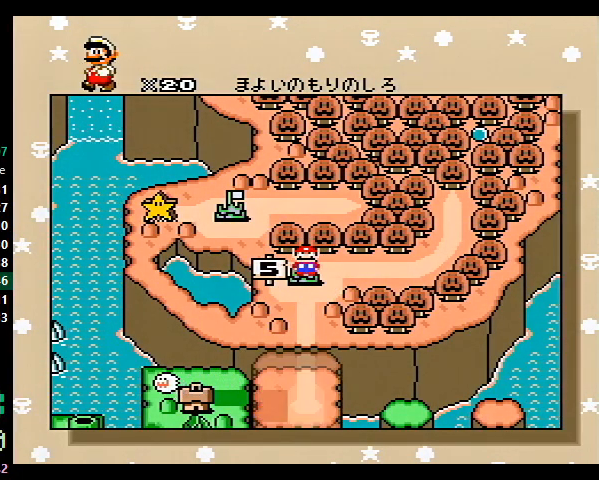
{"buttons": [], "events": []}
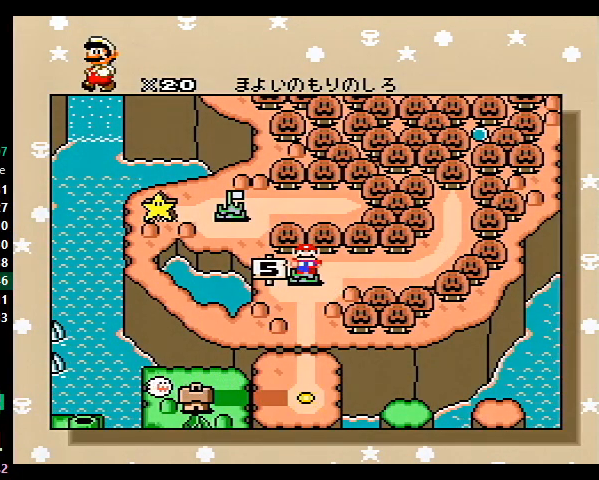
{"buttons": [], "events": []}
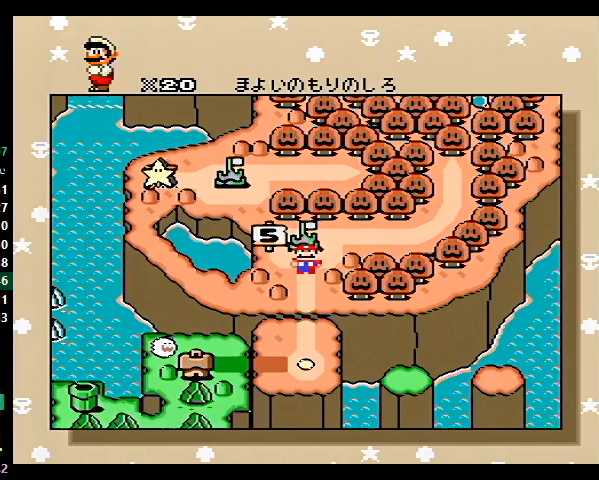
{"buttons": ["B"], "events": [[233, "A", "down"], [267, "A", "up"], [267, "B", "down"], [300, "A", "down"], [300, "B", "up"], [367, "A", "up"], [400, "B", "down"], [433, "A", "down"], [433, "B", "up"], [467, "A", "up"], [500, "B", "down"]]}
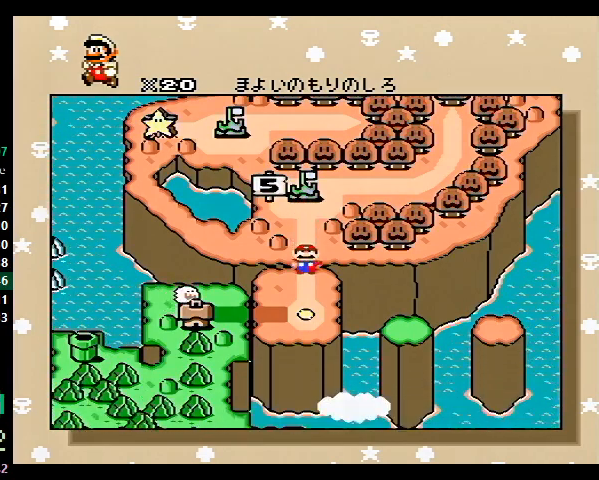
{"buttons": ["B"], "events": [[33, "A", "down"], [33, "B", "up"], [67, "A", "up"], [67, "B", "down"], [100, "A", "down"], [100, "B", "up"], [133, "A", "up"], [133, "B", "down"], [167, "A", "down"], [167, "B", "up"], [233, "A", "up"], [233, "B", "down"], [267, "A", "down"], [267, "B", "up"], [333, "A", "up"], [333, "B", "down"], [367, "A", "down"], [367, "B", "up"], [433, "A", "up"], [467, "A", "down"], [500, "A", "up"], [500, "B", "down"]]}
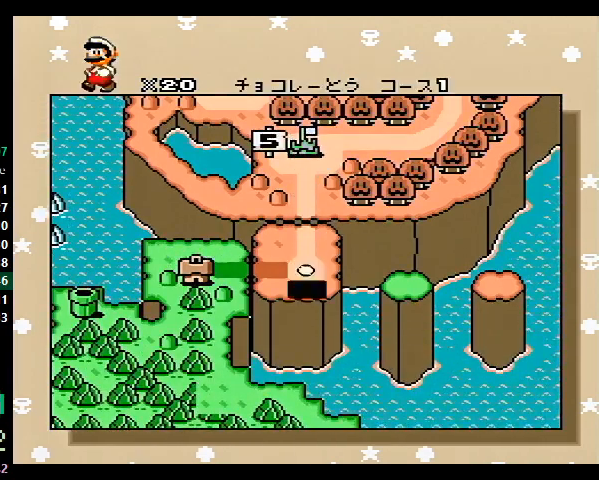
{"buttons": ["B"], "events": [[33, "A", "down"], [33, "B", "up"], [67, "A", "up"], [67, "B", "down"], [133, "A", "down"], [133, "B", "up"], [167, "A", "up"], [167, "B", "down"], [233, "A", "down"], [233, "B", "up"], [267, "A", "up"], [267, "B", "down"], [300, "A", "down"], [300, "B", "up"], [333, "A", "up"], [333, "B", "down"], [367, "A", "down"], [367, "B", "up"], [500, "A", "up"], [500, "B", "down"]]}
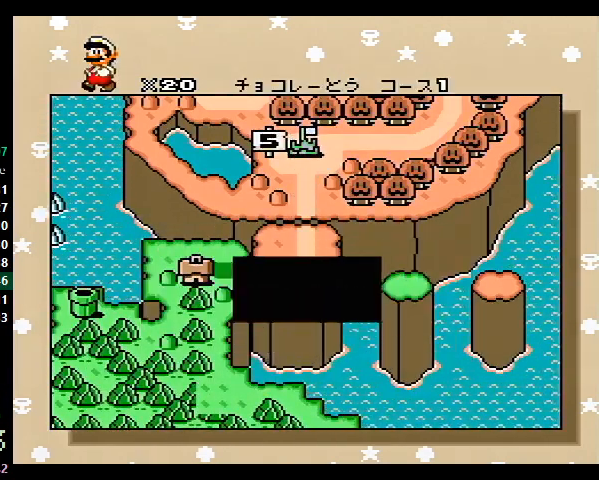
{"buttons": [], "events": [[67, "A", "down"], [67, "B", "up"], [100, "A", "up"], [100, "B", "down"], [133, "A", "down"], [200, "A", "up"], [233, "A", "down"], [267, "A", "up"], [333, "A", "down"], [333, "B", "up"], [367, "A", "up"], [367, "B", "down"], [433, "B", "up"]]}
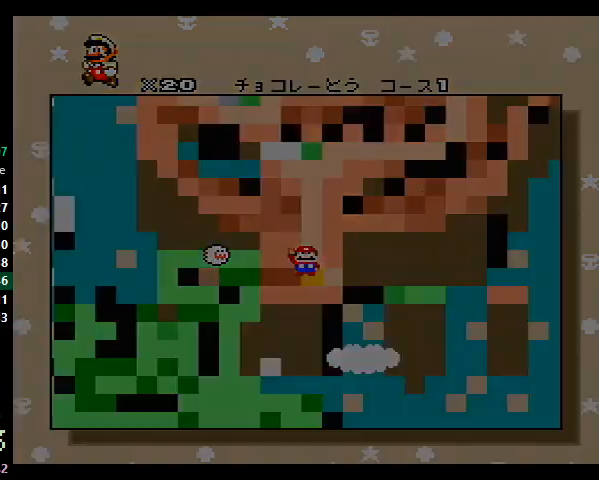
{"buttons": [], "events": []}
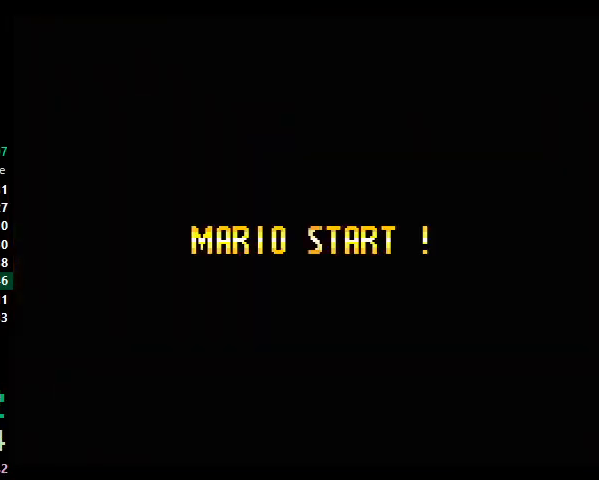
{"buttons": [], "events": []}
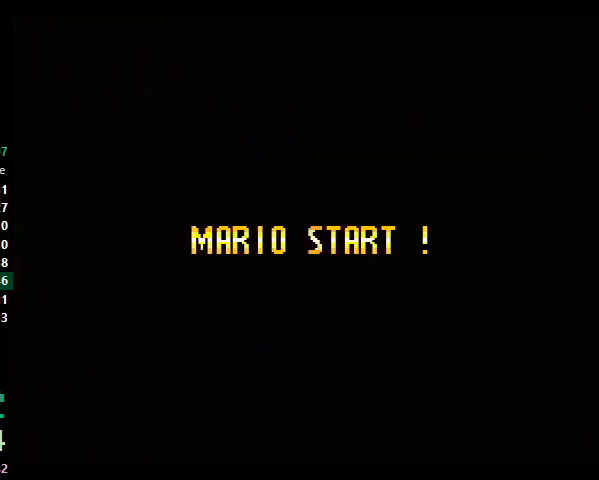
{"buttons": [], "events": []}
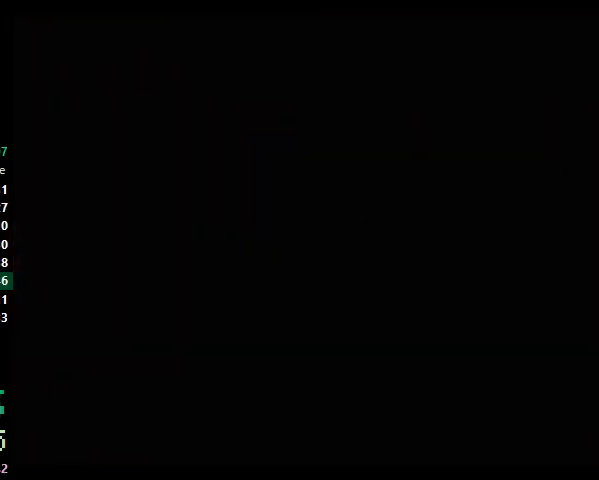
{"buttons": [], "events": []}
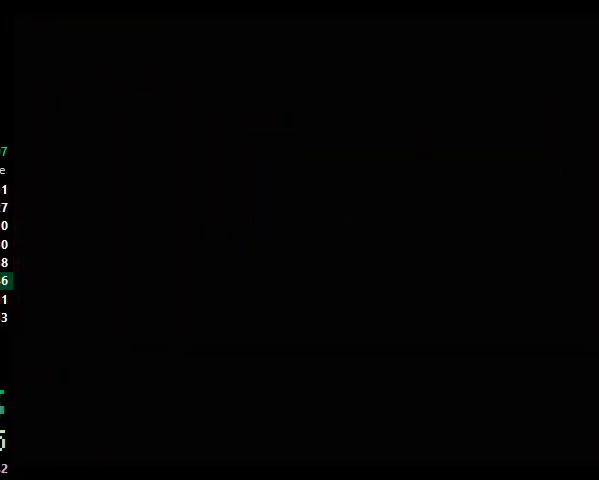
{"buttons": ["Y", "DPAD_RIGHT"], "events": [[33, "DPAD_RIGHT", "down"], [33, "Y", "down"]]}
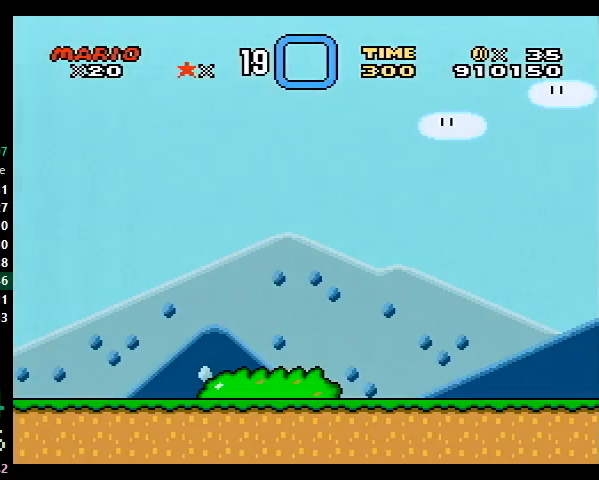
{"buttons": ["Y", "DPAD_RIGHT"], "events": []}
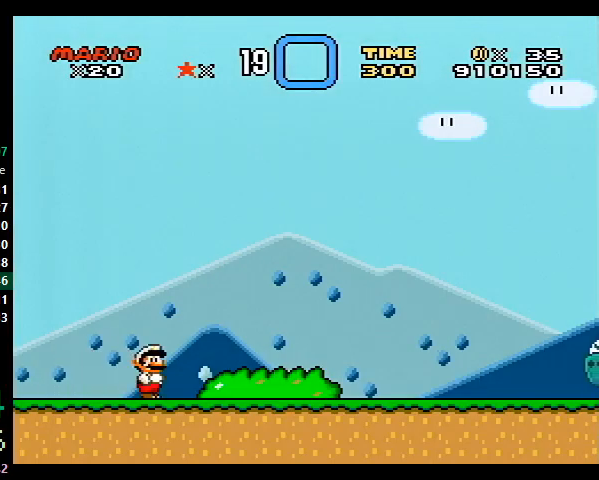
{"buttons": ["Y", "DPAD_RIGHT"], "events": []}